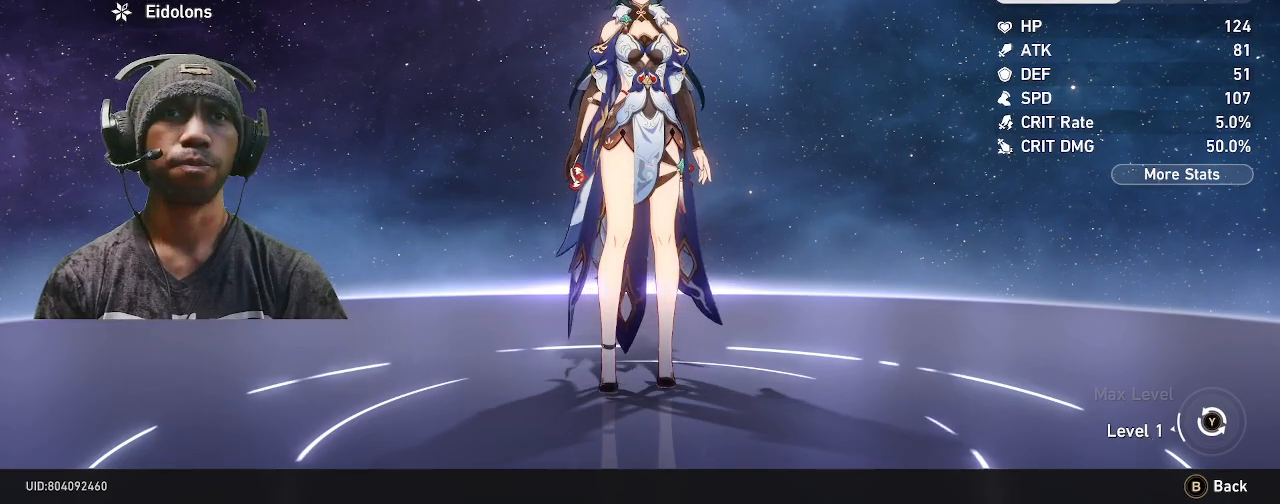
Gameplay with a controller (PlayStation layout); each line is a JSON object with the inputs held at the frame after it (dt_ms = milliseconds from this image to that frame). "events" lists button and stick changes between this image and that frame as [ms after this image, input, new state], when the widget could be followed in between. Not read: L3 R3.
{"dt_ms": 500, "buttons": ["R2"], "left_stick": "center", "right_stick": "center", "events": [[67, "CIRCLE", "up"]]}
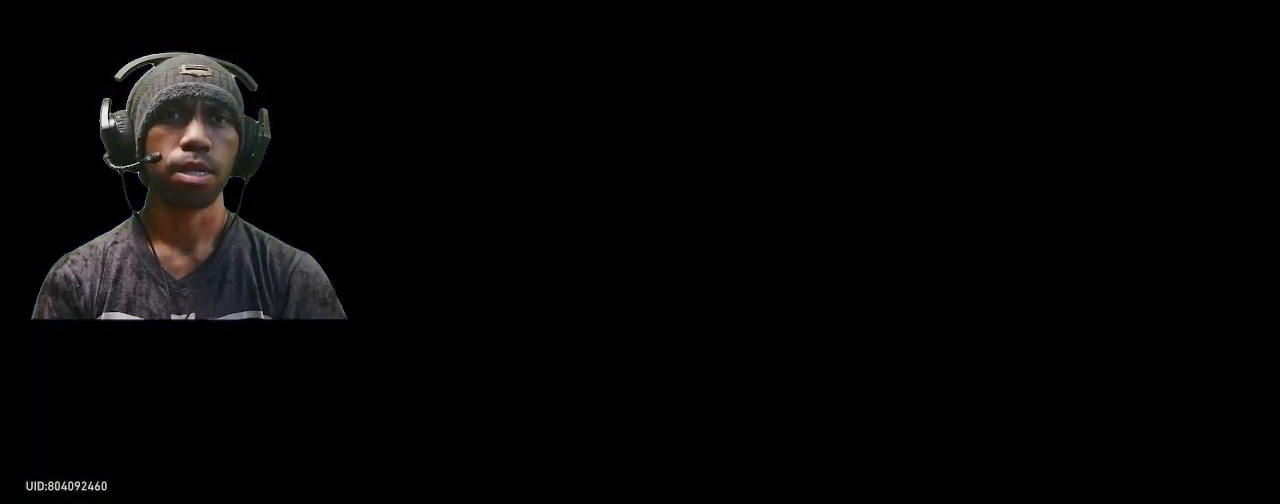
{"dt_ms": 1000, "buttons": ["R2"], "left_stick": "center", "right_stick": "center"}
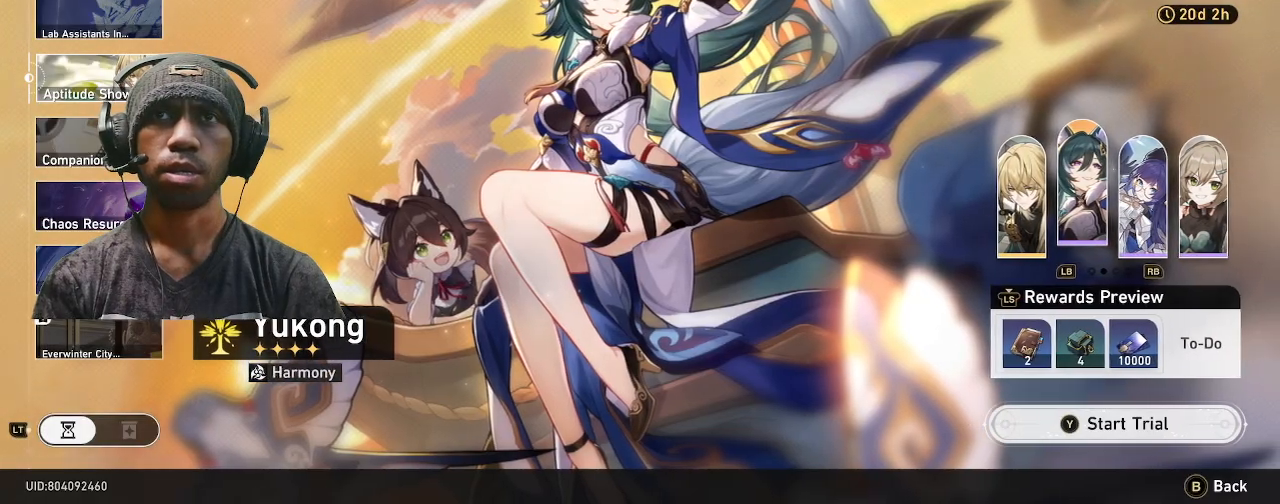
{"dt_ms": 500, "buttons": ["R2"], "left_stick": "center", "right_stick": "center", "events": []}
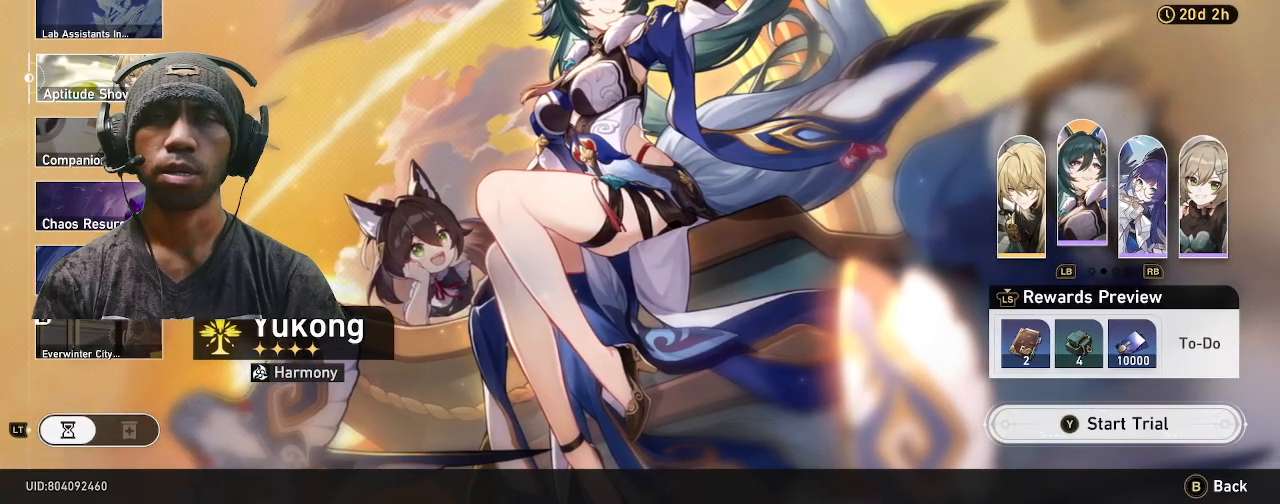
{"dt_ms": 500, "buttons": ["R2"], "left_stick": "center", "right_stick": "center", "events": []}
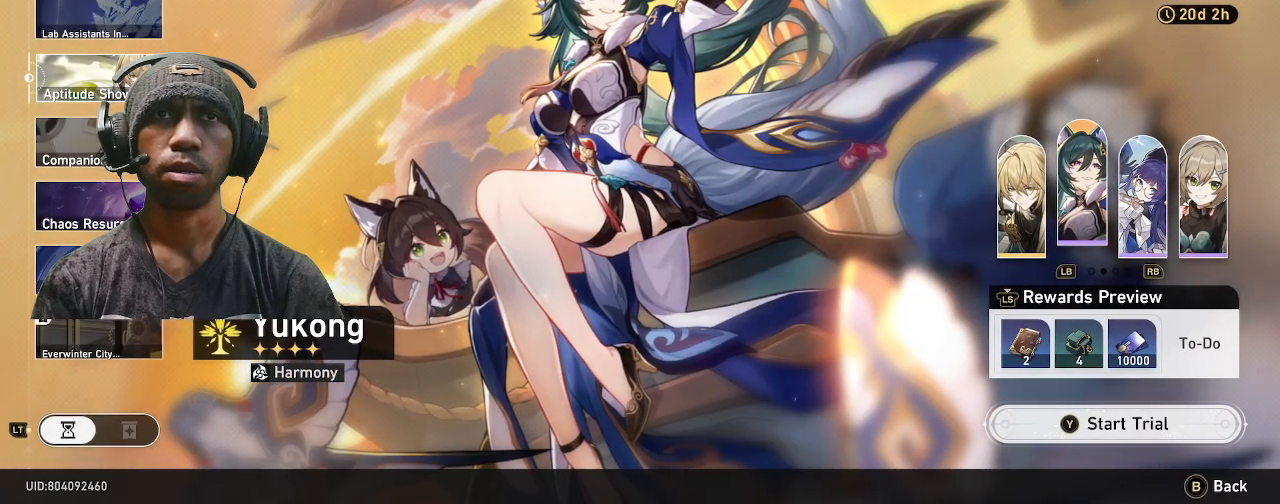
{"dt_ms": 500, "buttons": ["R2"], "left_stick": "center", "right_stick": "center", "events": []}
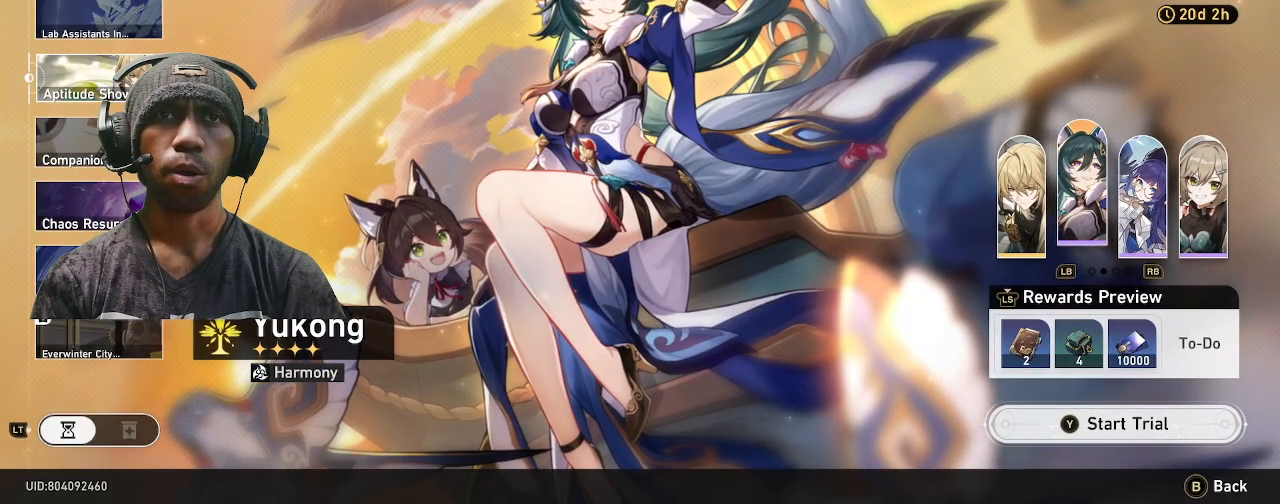
{"dt_ms": 500, "buttons": ["R2"], "left_stick": "center", "right_stick": "center", "events": []}
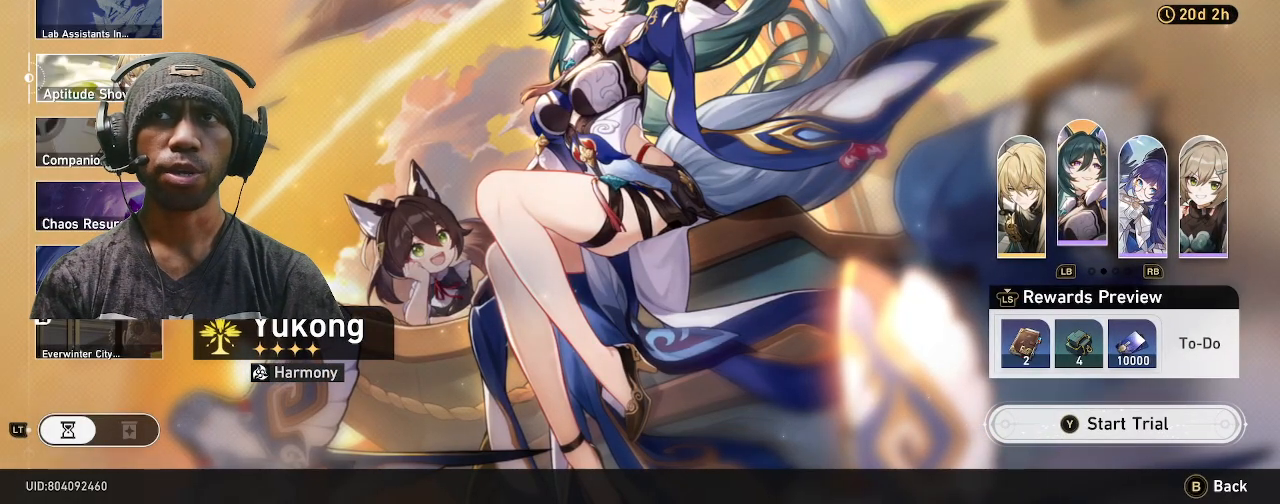
{"dt_ms": 500, "buttons": ["R2"], "left_stick": "center", "right_stick": "center", "events": []}
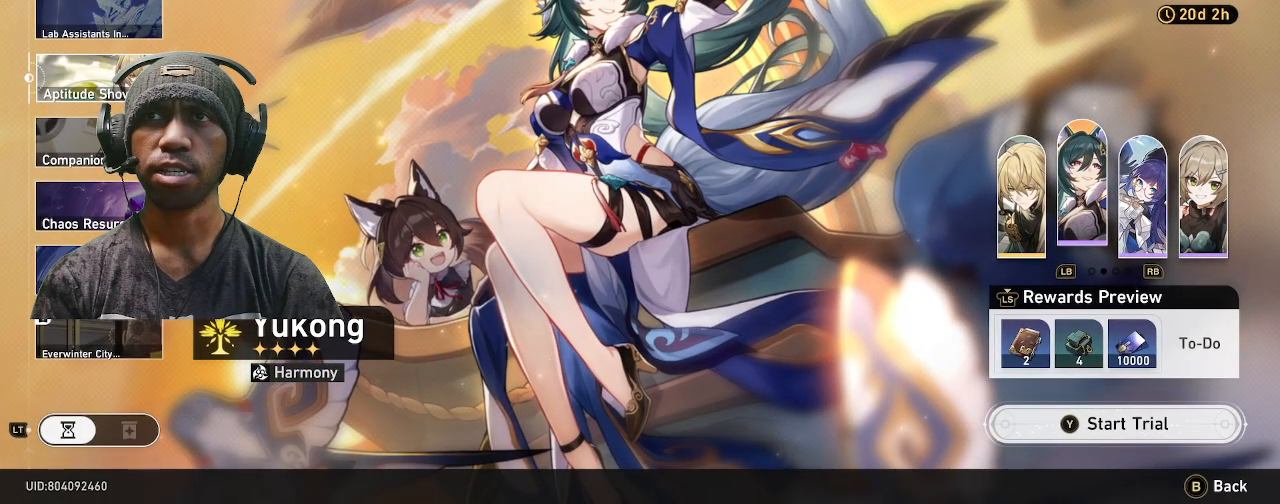
{"dt_ms": 500, "buttons": ["R2"], "left_stick": "center", "right_stick": "center", "events": []}
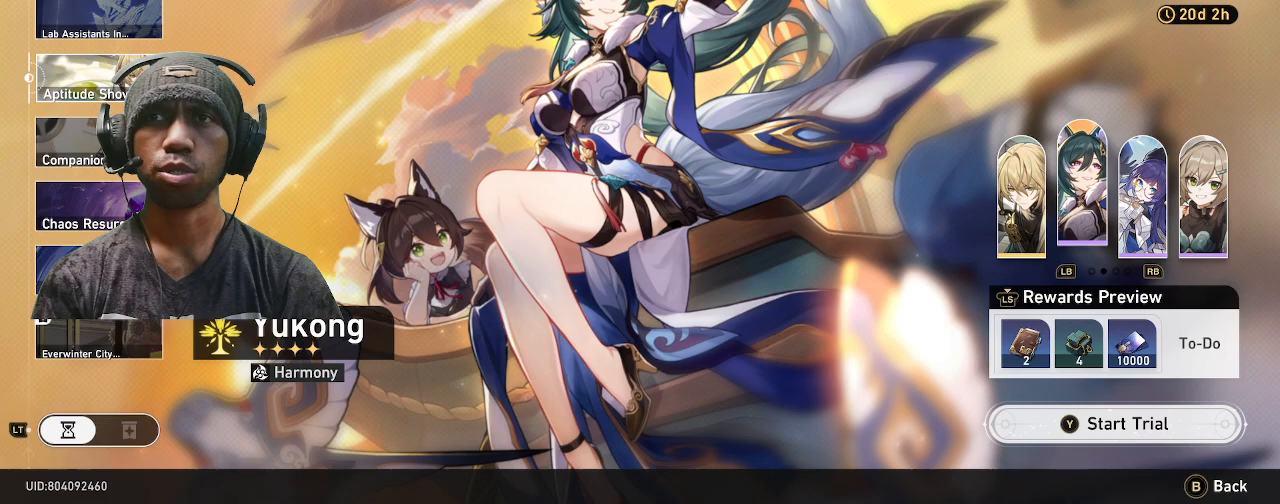
{"dt_ms": 500, "buttons": ["R2"], "left_stick": "center", "right_stick": "center", "events": []}
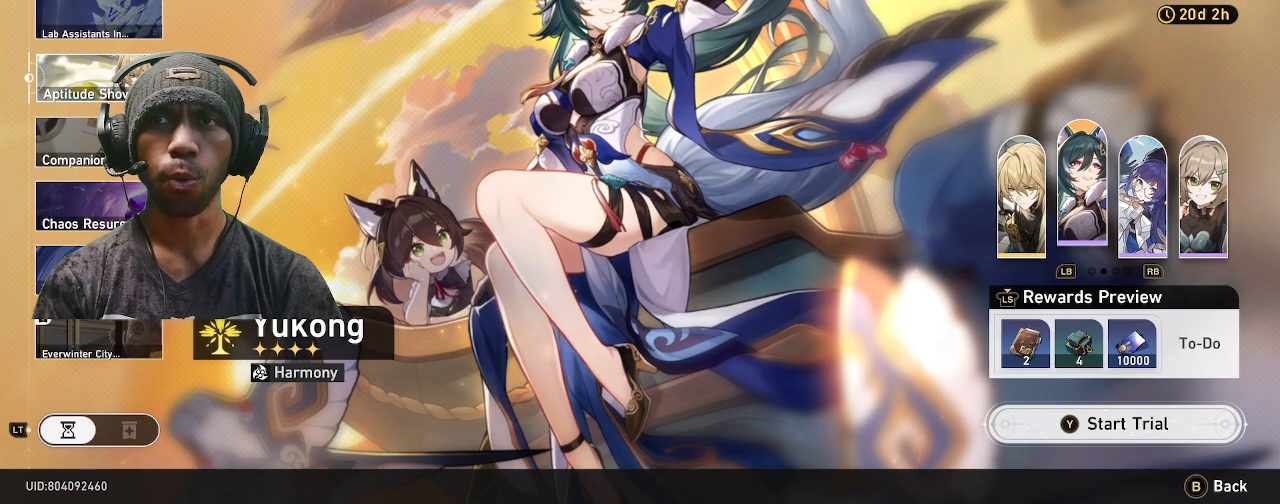
{"dt_ms": 500, "buttons": ["R2"], "left_stick": "center", "right_stick": "center", "events": []}
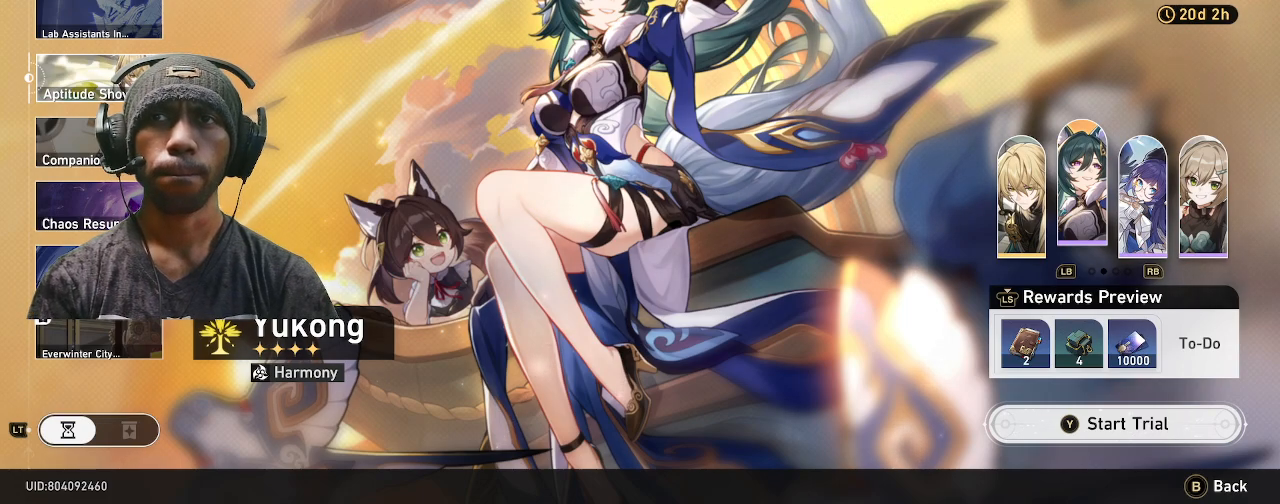
{"dt_ms": 500, "buttons": ["R2"], "left_stick": "center", "right_stick": "center", "events": []}
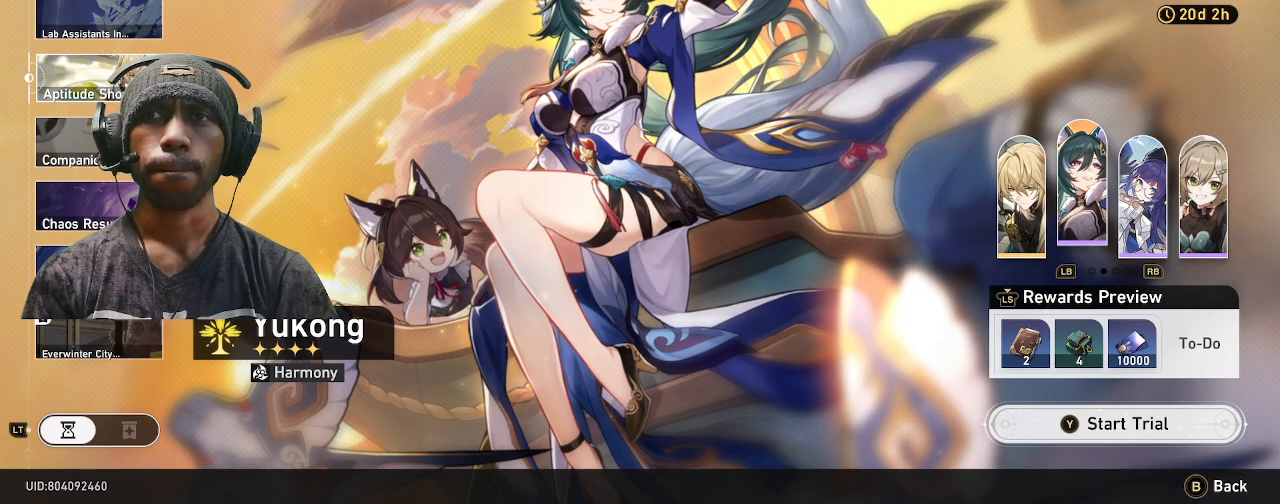
{"dt_ms": 500, "buttons": ["R2"], "left_stick": "center", "right_stick": "center", "events": []}
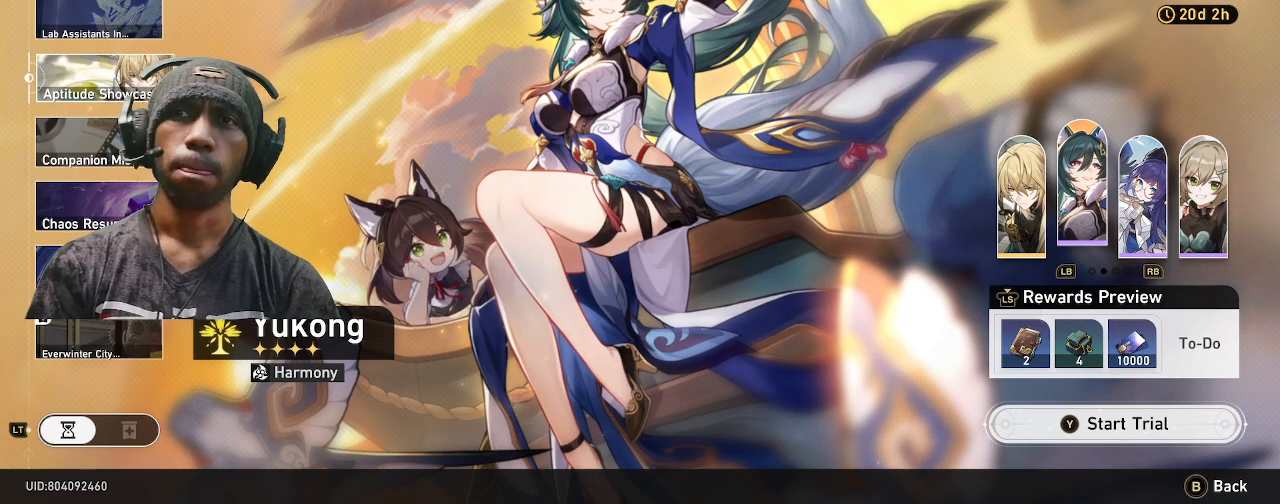
{"dt_ms": 500, "buttons": ["R2"], "left_stick": "center", "right_stick": "center", "events": []}
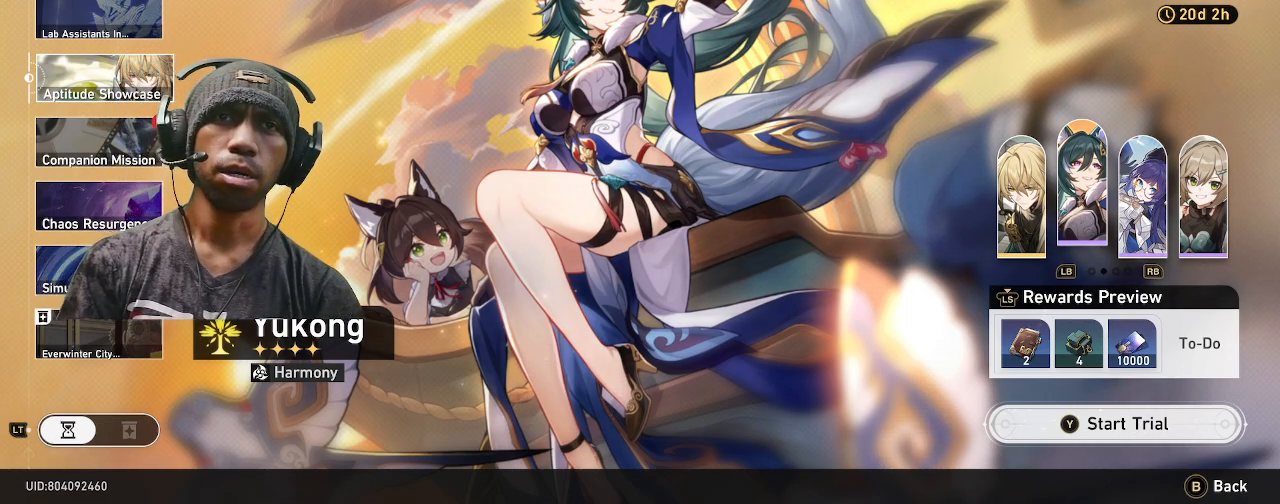
{"dt_ms": 500, "buttons": ["R2"], "left_stick": "center", "right_stick": "center", "events": []}
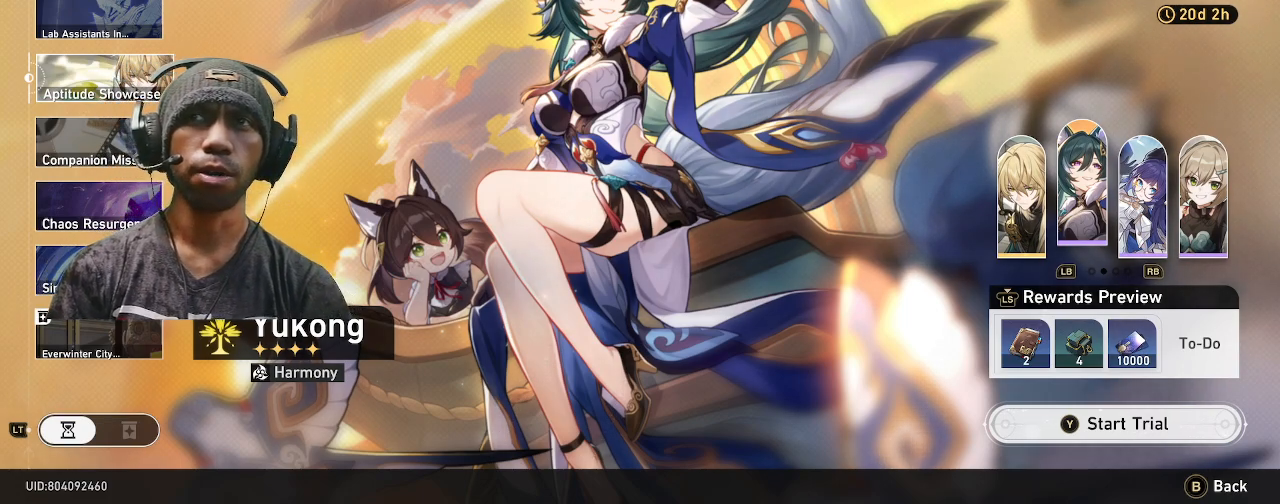
{"dt_ms": 500, "buttons": ["R2"], "left_stick": "center", "right_stick": "center", "events": []}
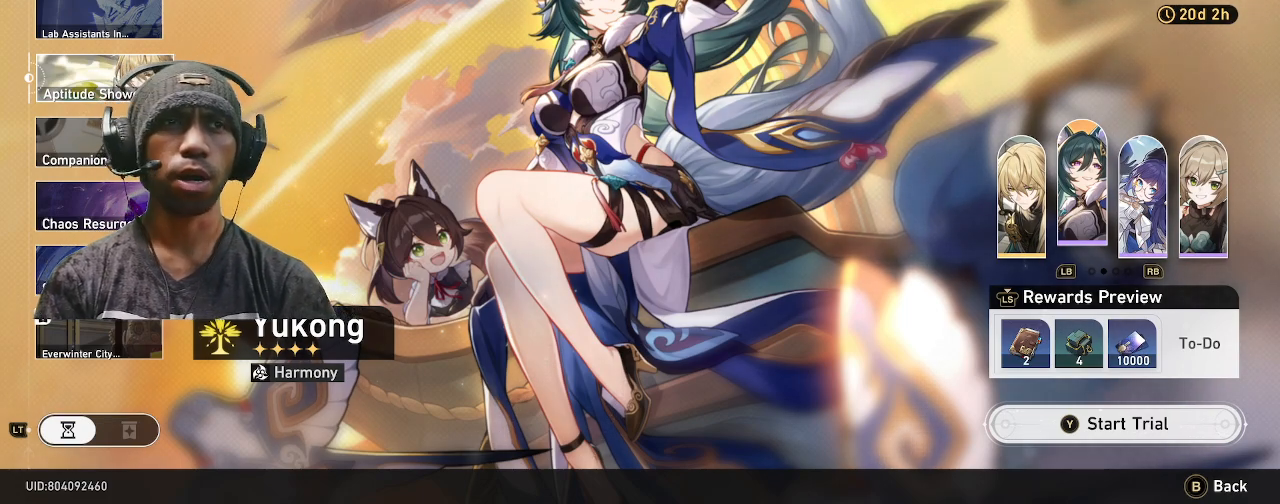
{"dt_ms": 500, "buttons": ["R2"], "left_stick": "center", "right_stick": "center", "events": []}
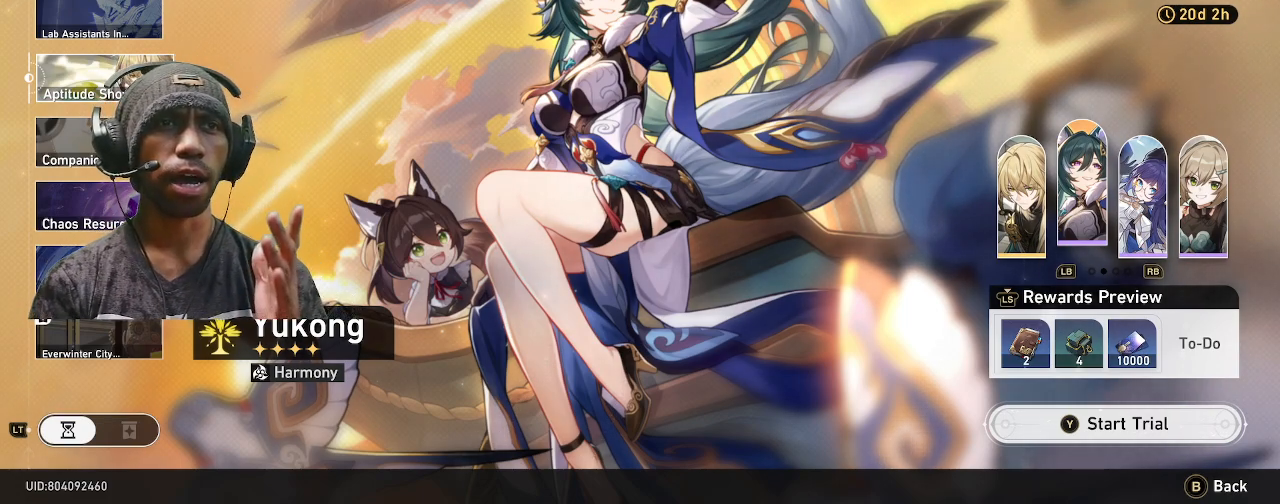
{"dt_ms": 500, "buttons": ["R2"], "left_stick": "center", "right_stick": "center", "events": []}
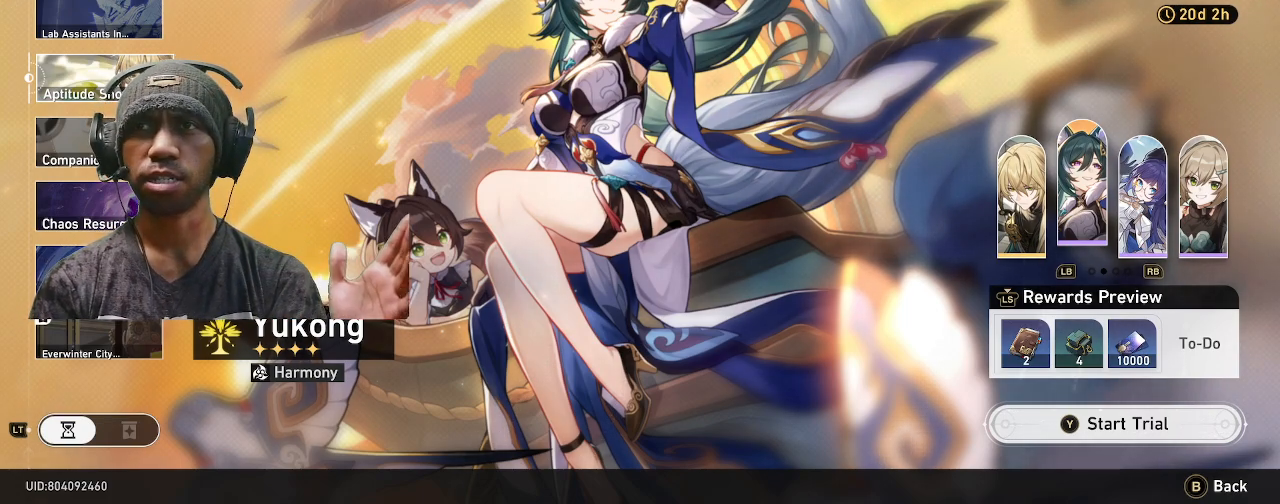
{"dt_ms": 500, "buttons": ["R2"], "left_stick": "center", "right_stick": "center", "events": []}
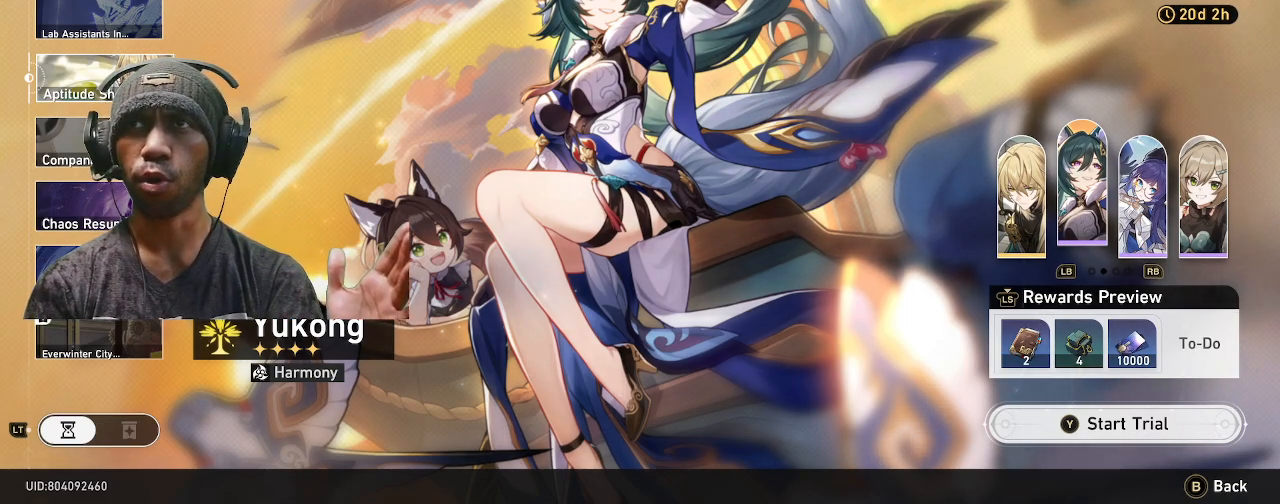
{"dt_ms": 500, "buttons": ["R2"], "left_stick": "center", "right_stick": "center", "events": []}
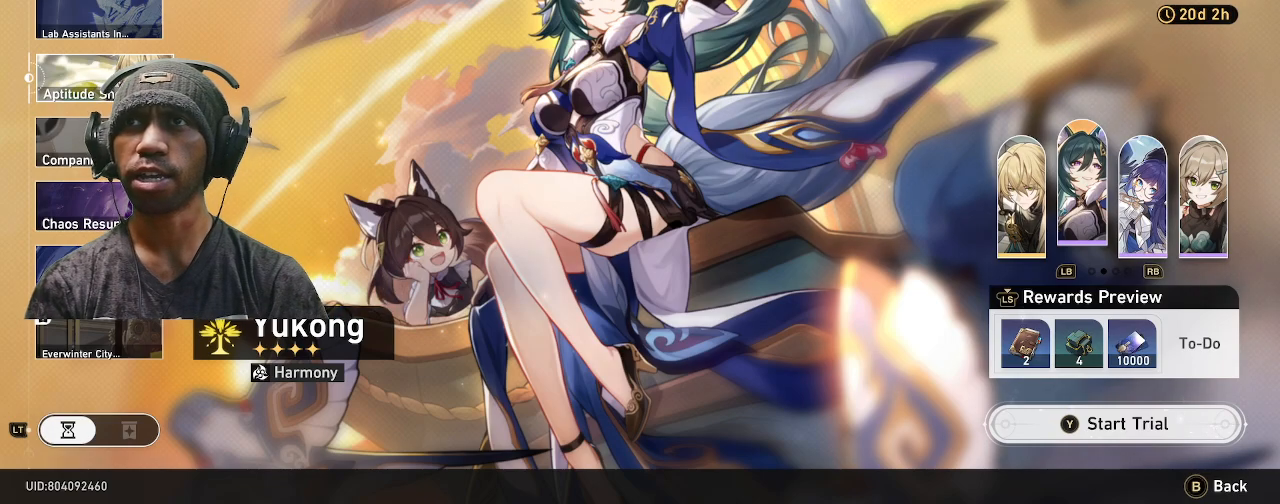
{"dt_ms": 500, "buttons": ["R2"], "left_stick": "center", "right_stick": "center", "events": []}
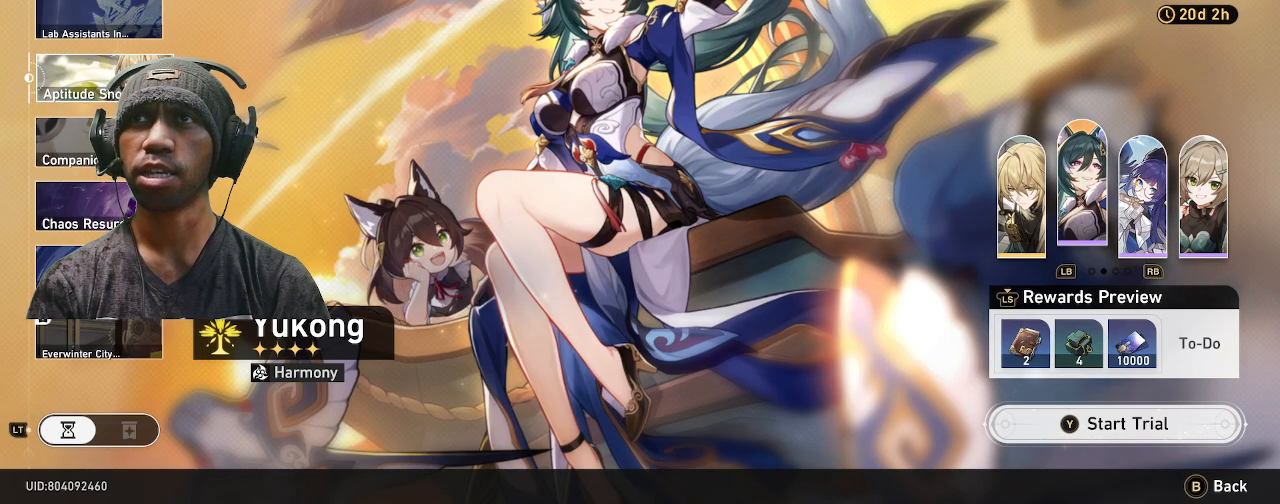
{"dt_ms": 500, "buttons": ["R2"], "left_stick": "center", "right_stick": "center", "events": []}
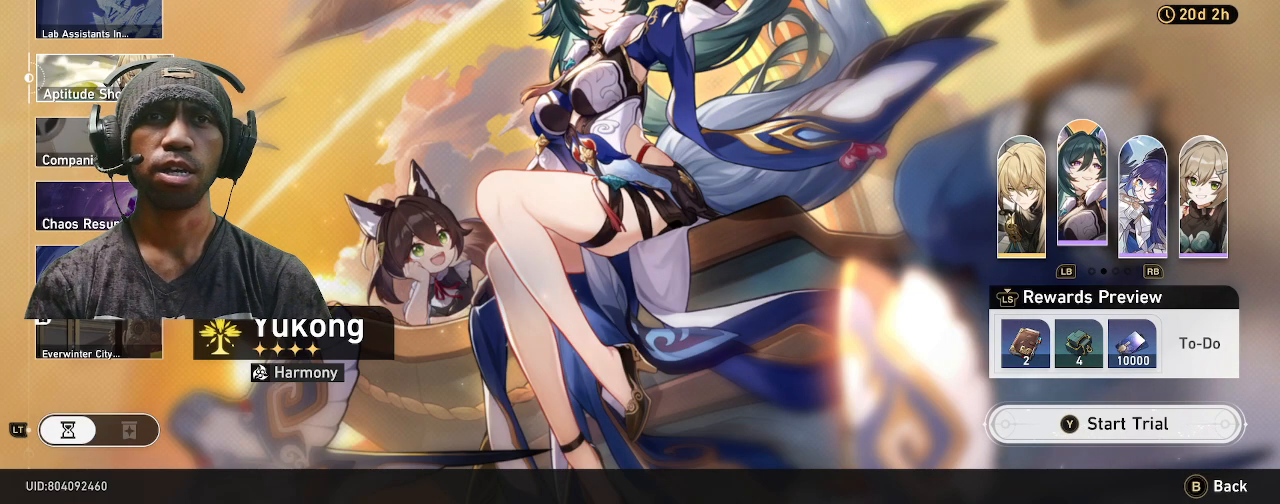
{"dt_ms": 500, "buttons": ["R2"], "left_stick": "center", "right_stick": "center", "events": []}
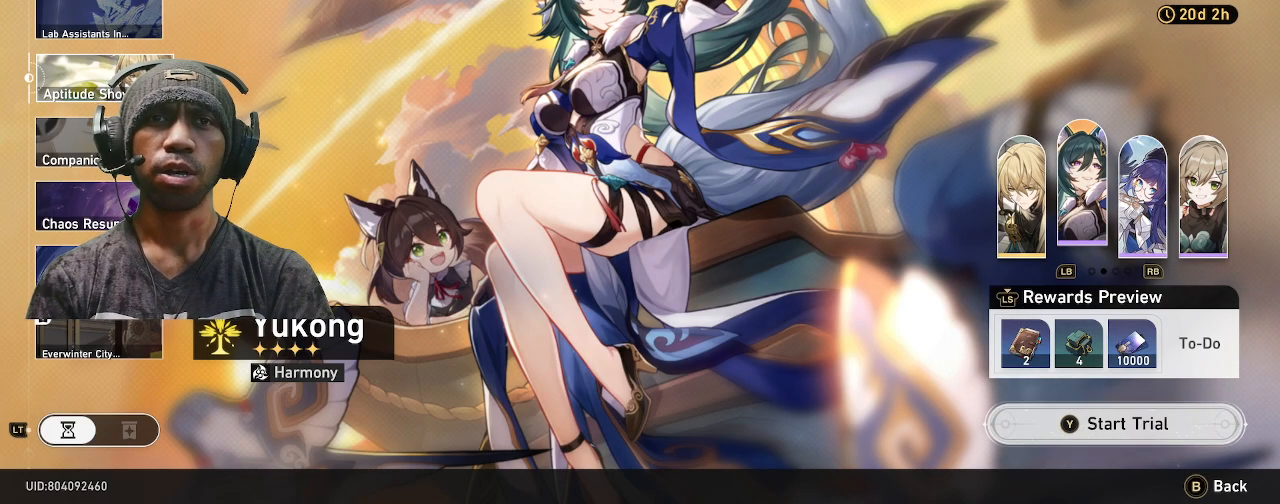
{"dt_ms": 500, "buttons": ["R2"], "left_stick": "center", "right_stick": "center", "events": []}
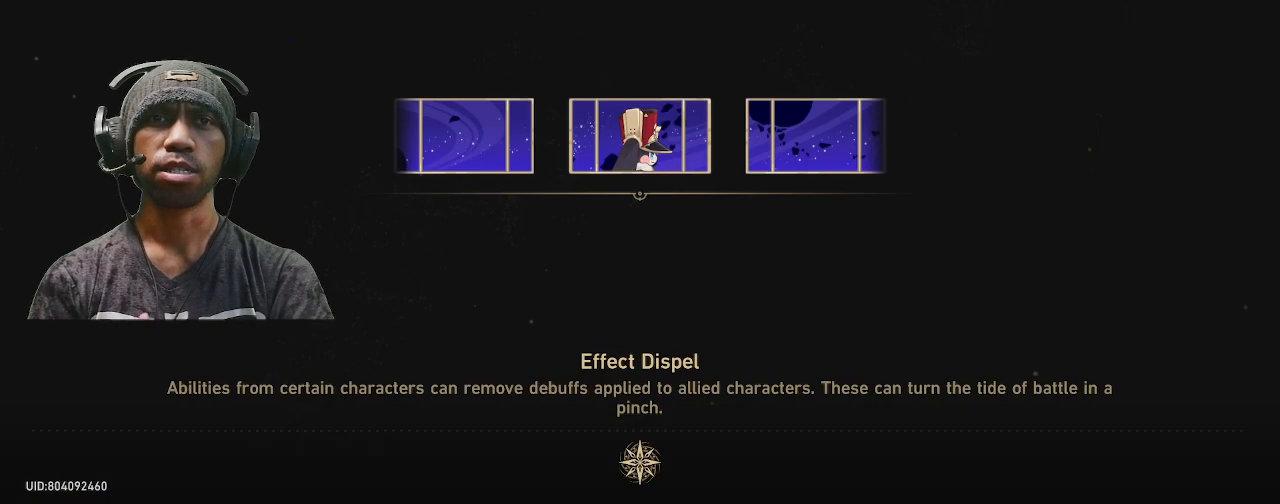
{"dt_ms": 500, "buttons": ["R2"], "left_stick": "center", "right_stick": "center", "events": []}
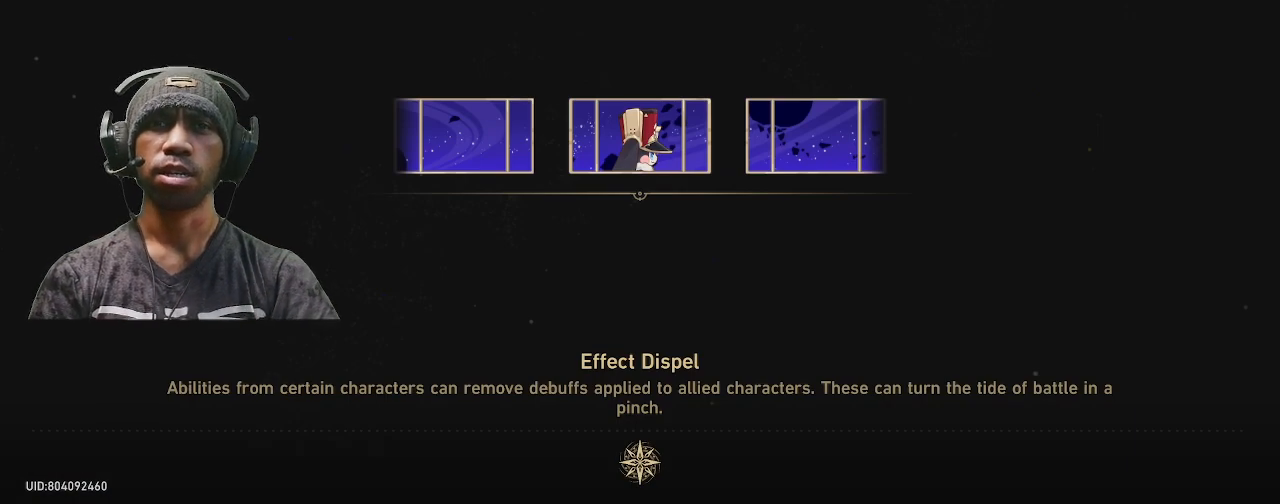
{"dt_ms": 500, "buttons": ["R2"], "left_stick": "center", "right_stick": "center", "events": []}
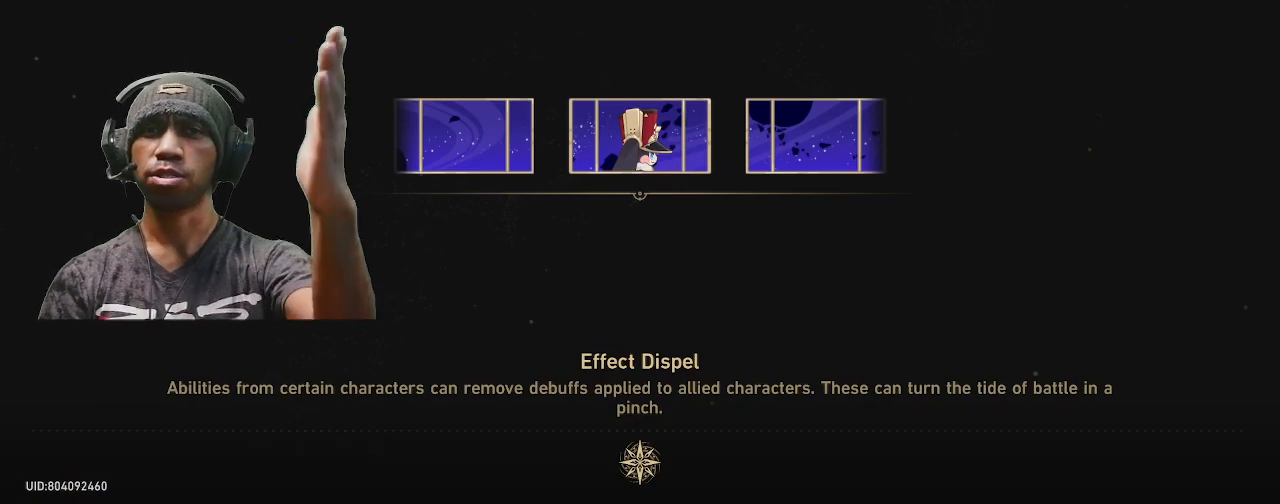
{"dt_ms": 500, "buttons": ["R2"], "left_stick": "center", "right_stick": "center", "events": []}
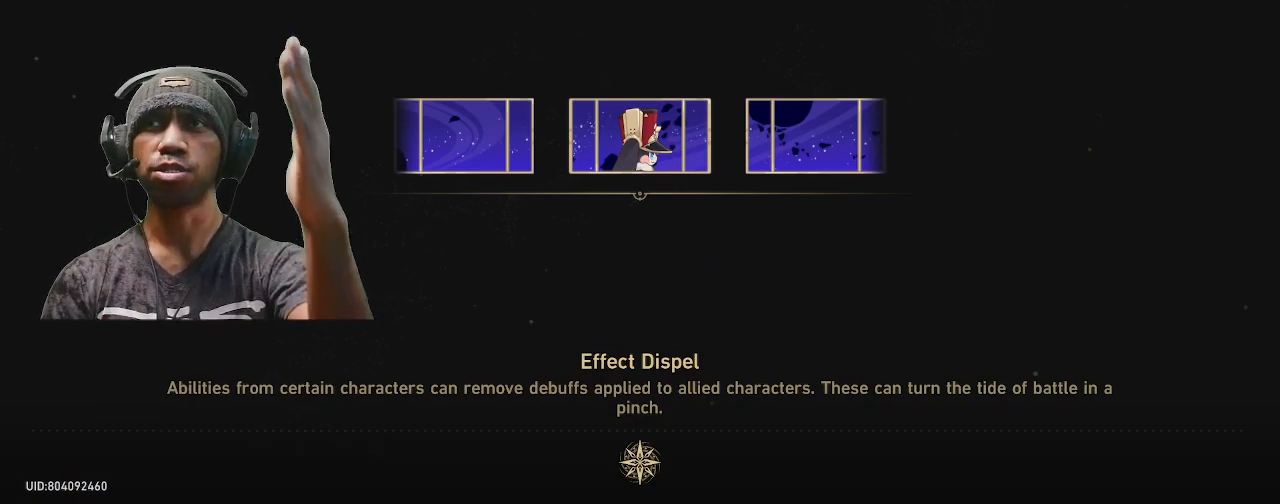
{"dt_ms": 500, "buttons": ["R2"], "left_stick": "center", "right_stick": "center", "events": []}
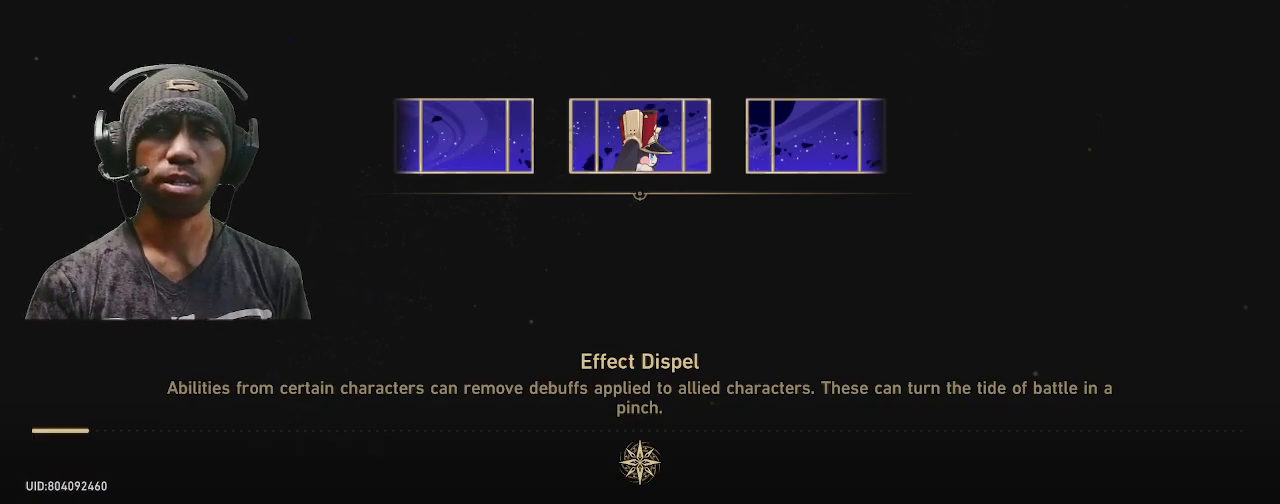
{"dt_ms": 500, "buttons": ["R2"], "left_stick": "center", "right_stick": "center", "events": []}
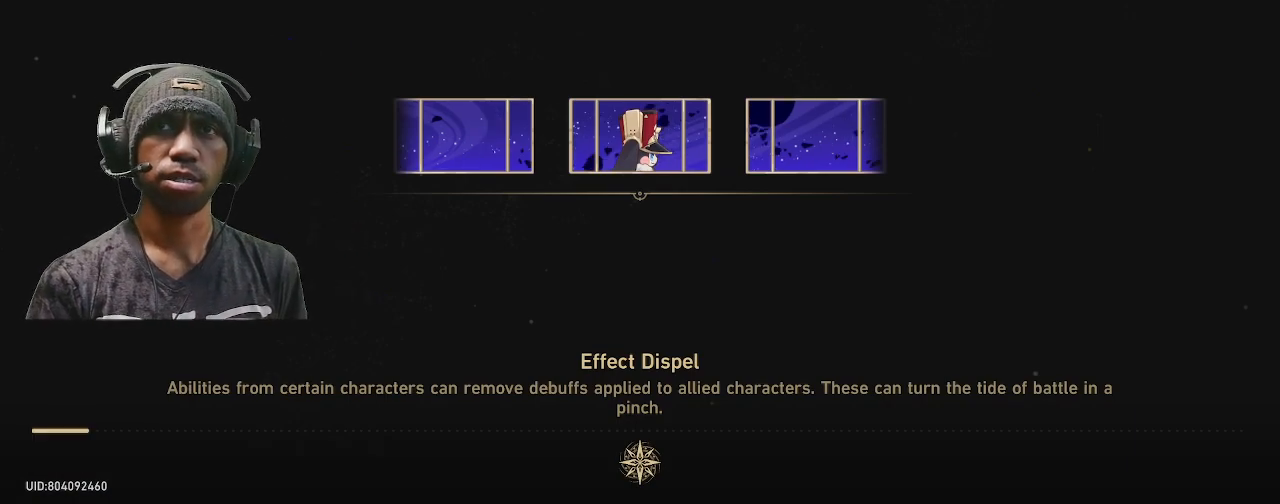
{"dt_ms": 500, "buttons": ["R2"], "left_stick": "center", "right_stick": "center", "events": []}